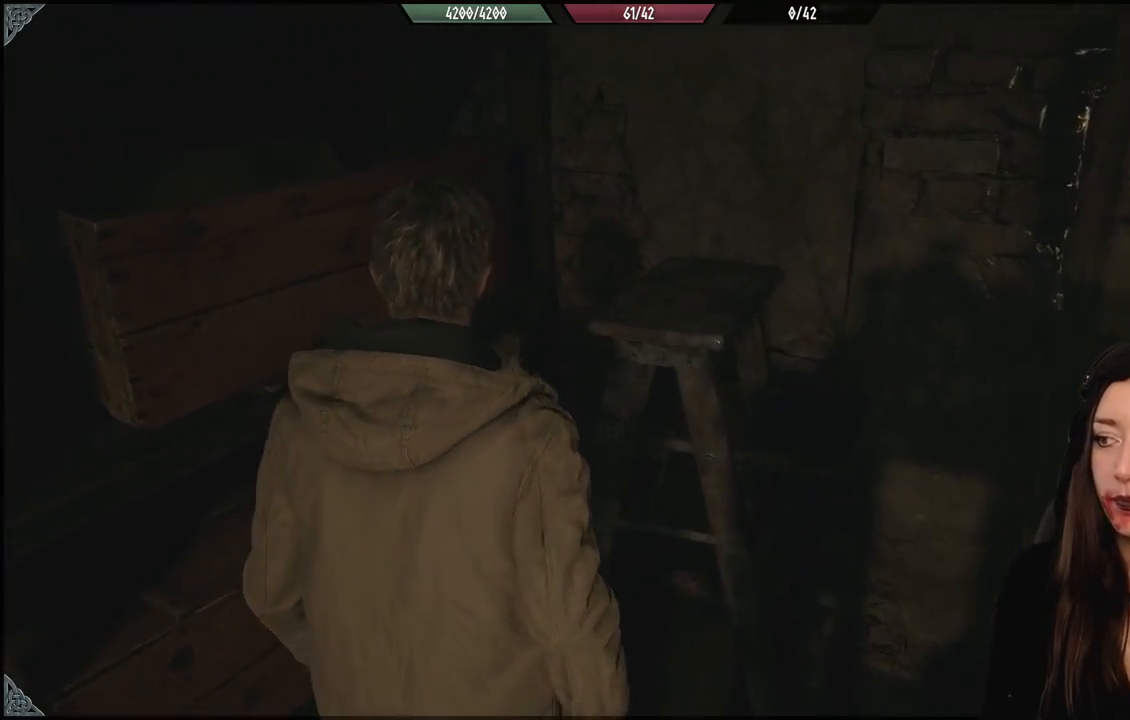
Gameplay with a controller (Xbox layout); each line is a JSON object with the inputs held at the frame after it (dt_ms = milliseconds from this image to that frame). "events" lists button and stick changes between this image and that frame as [ms after this image, input, new state], when the widget could be followed in between.
{"dt_ms": 500, "buttons": [], "left_stick": "center", "right_stick": "right", "events": [[183, "left_stick", "center"]]}
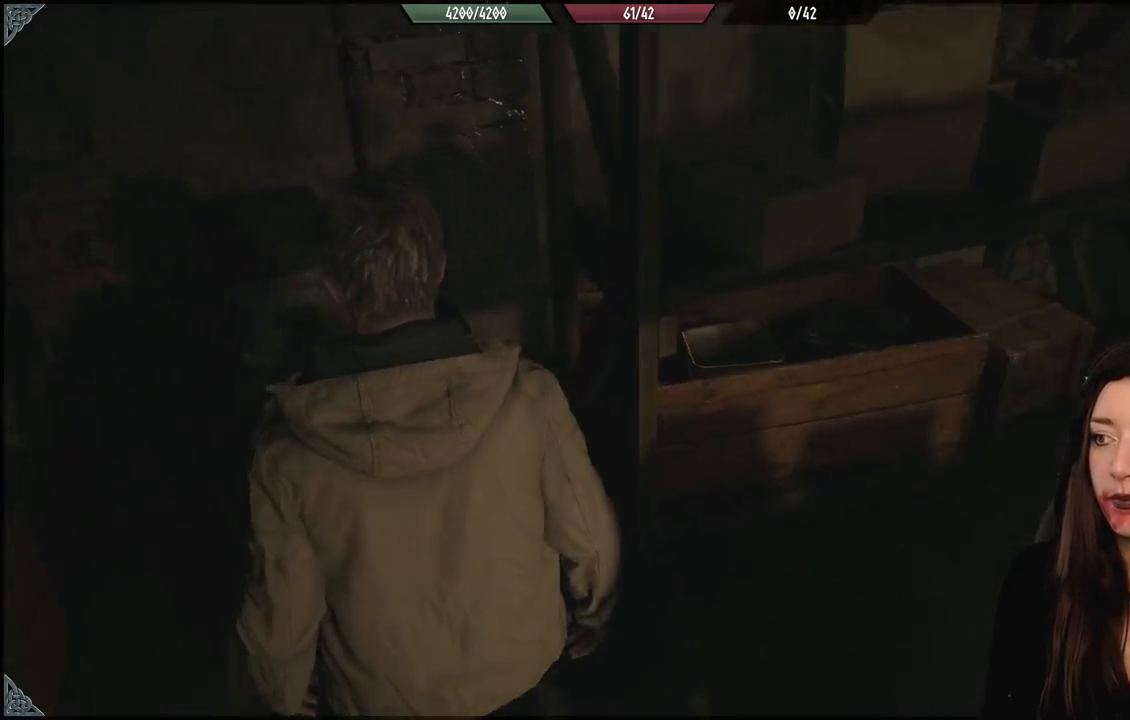
{"dt_ms": 500, "buttons": [], "left_stick": "down-right", "right_stick": "right", "events": [[183, "right_stick", "center"], [383, "left_stick", "down-right"], [417, "right_stick", "right"]]}
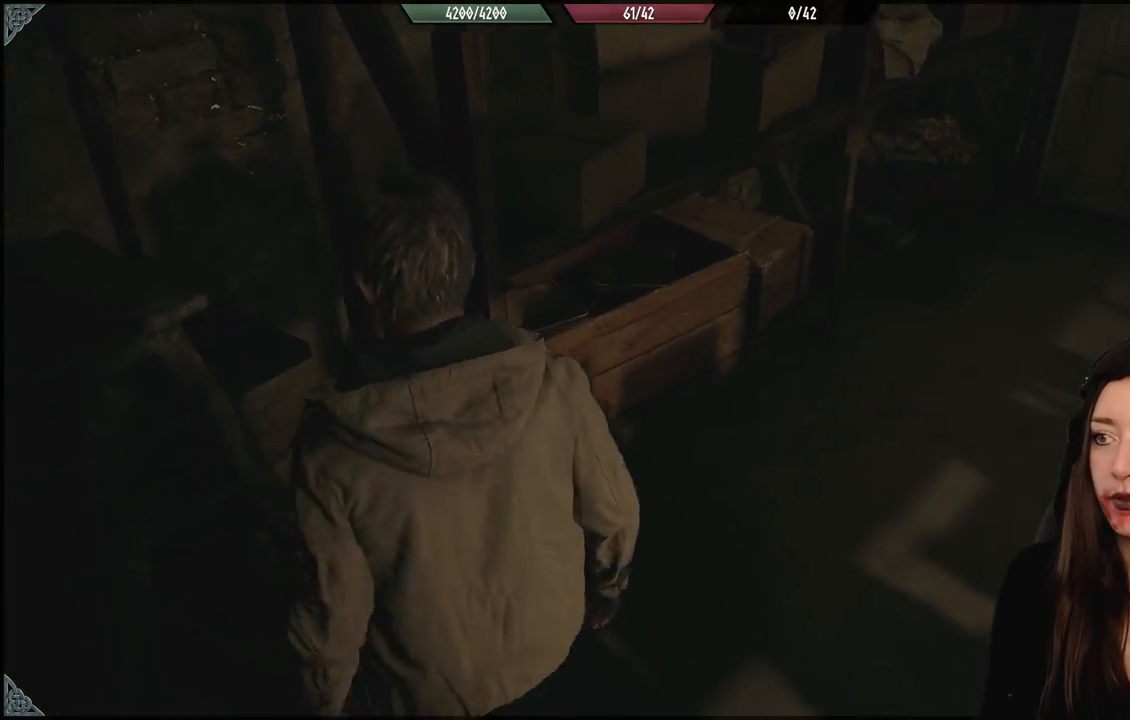
{"dt_ms": 500, "buttons": [], "left_stick": "down-right", "right_stick": "right", "events": []}
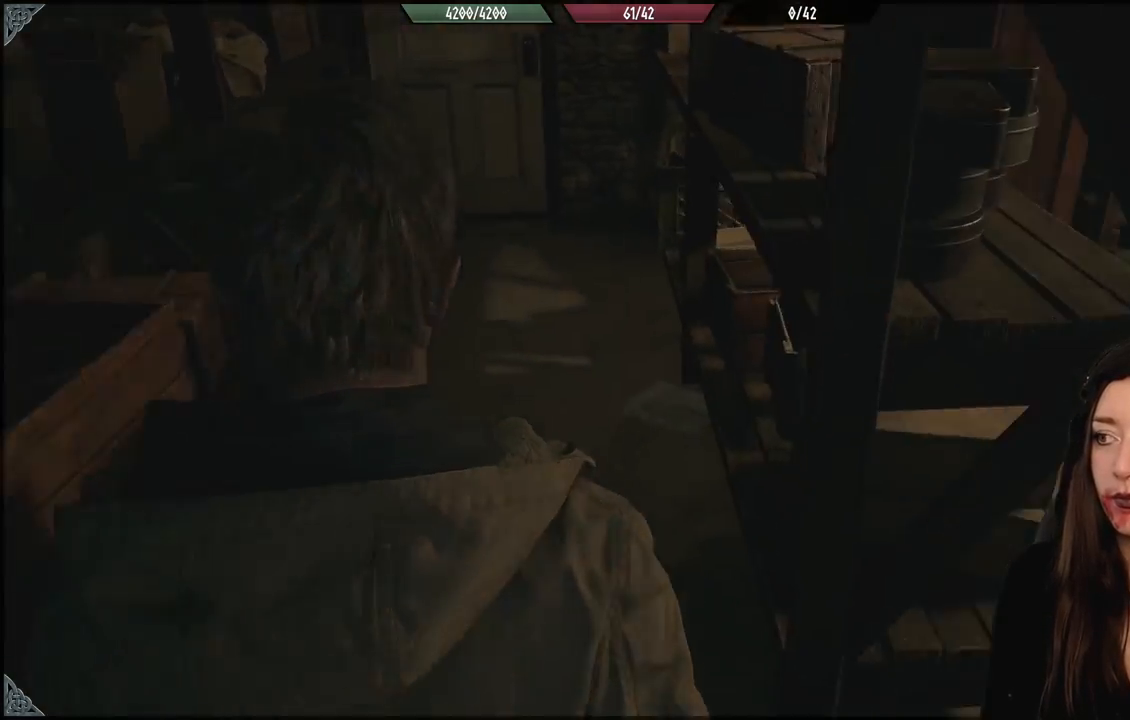
{"dt_ms": 500, "buttons": [], "left_stick": "right", "right_stick": "center", "events": [[33, "left_stick", "right"], [83, "right_stick", "center"], [183, "left_stick", "up-right"], [367, "left_stick", "right"]]}
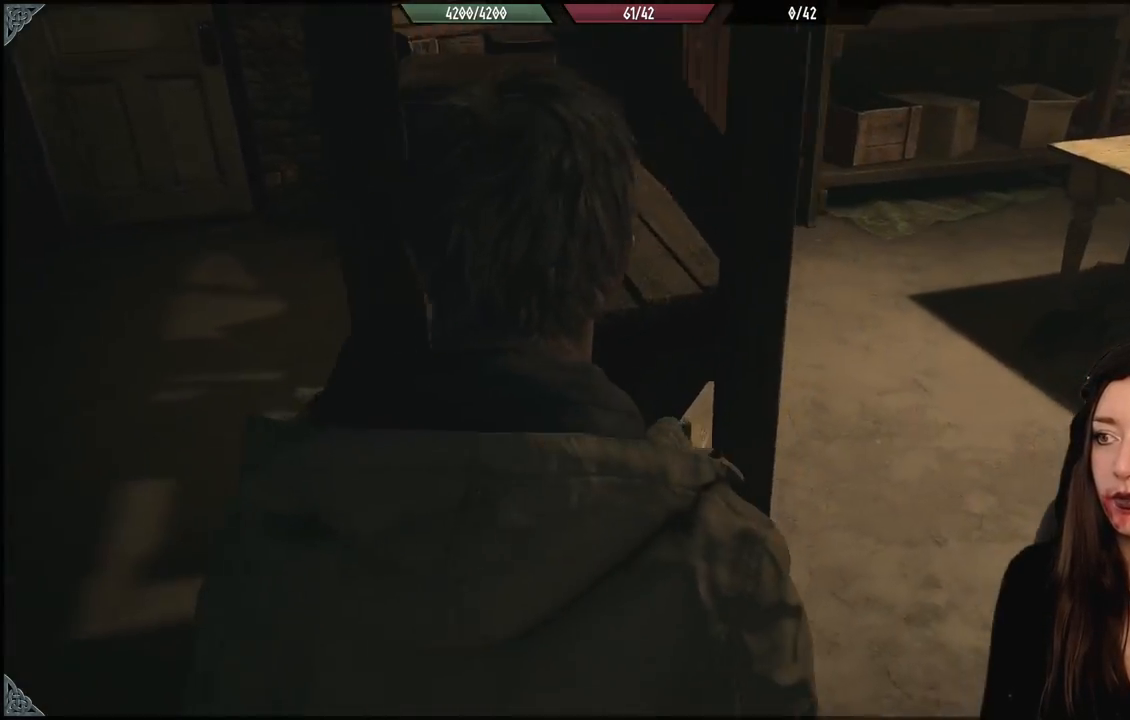
{"dt_ms": 500, "buttons": [], "left_stick": "right", "right_stick": "left", "events": [[50, "right_stick", "left"]]}
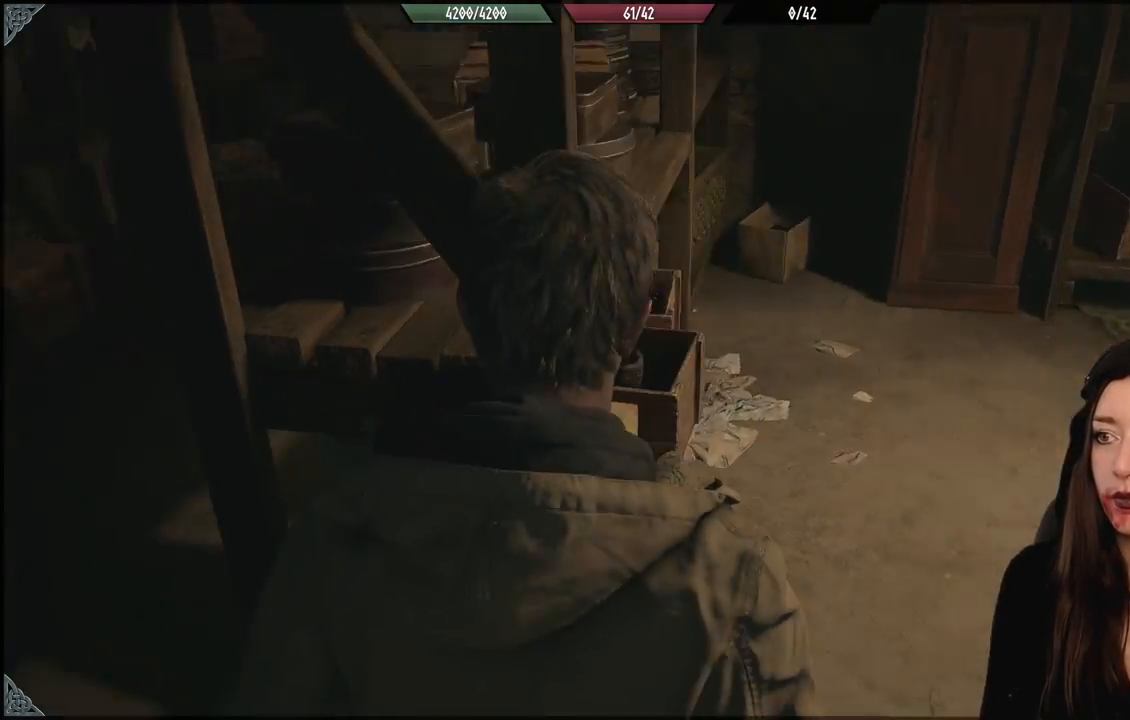
{"dt_ms": 1000, "buttons": [], "left_stick": "right", "right_stick": "center", "events": [[300, "right_stick", "up-left"], [400, "right_stick", "center"], [583, "left_stick", "center"], [783, "left_stick", "right"]]}
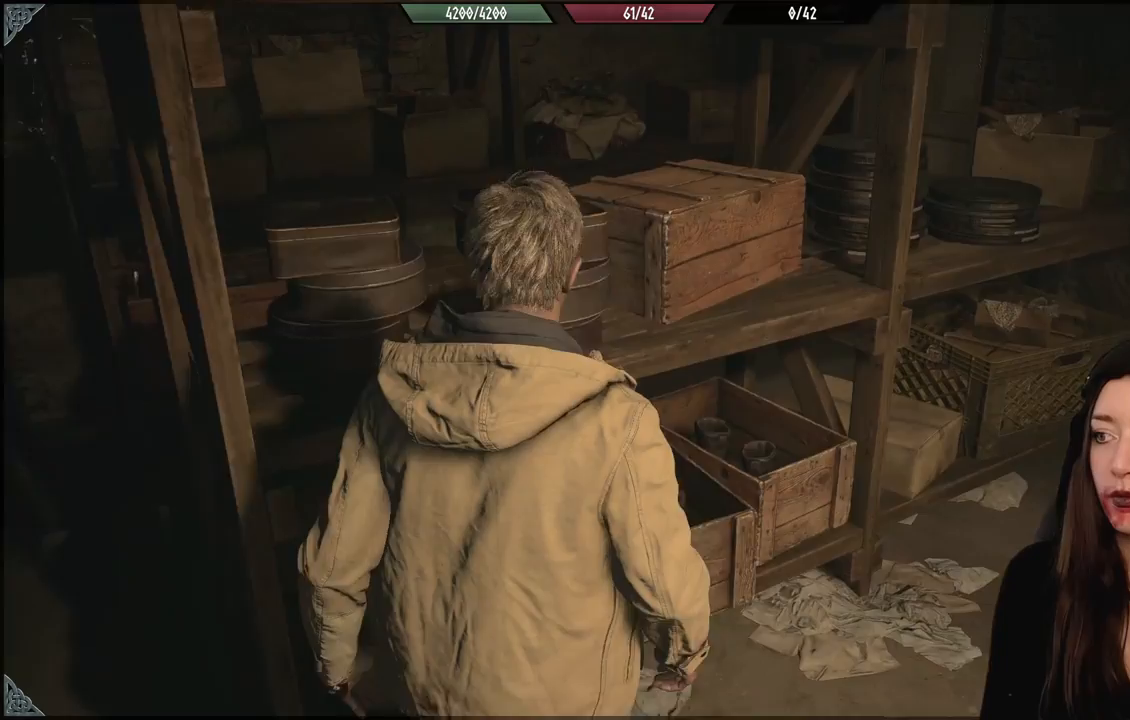
{"dt_ms": 1000, "buttons": [], "left_stick": "up-right", "right_stick": "center", "events": [[200, "right_stick", "left"], [550, "right_stick", "center"], [883, "left_stick", "up-right"]]}
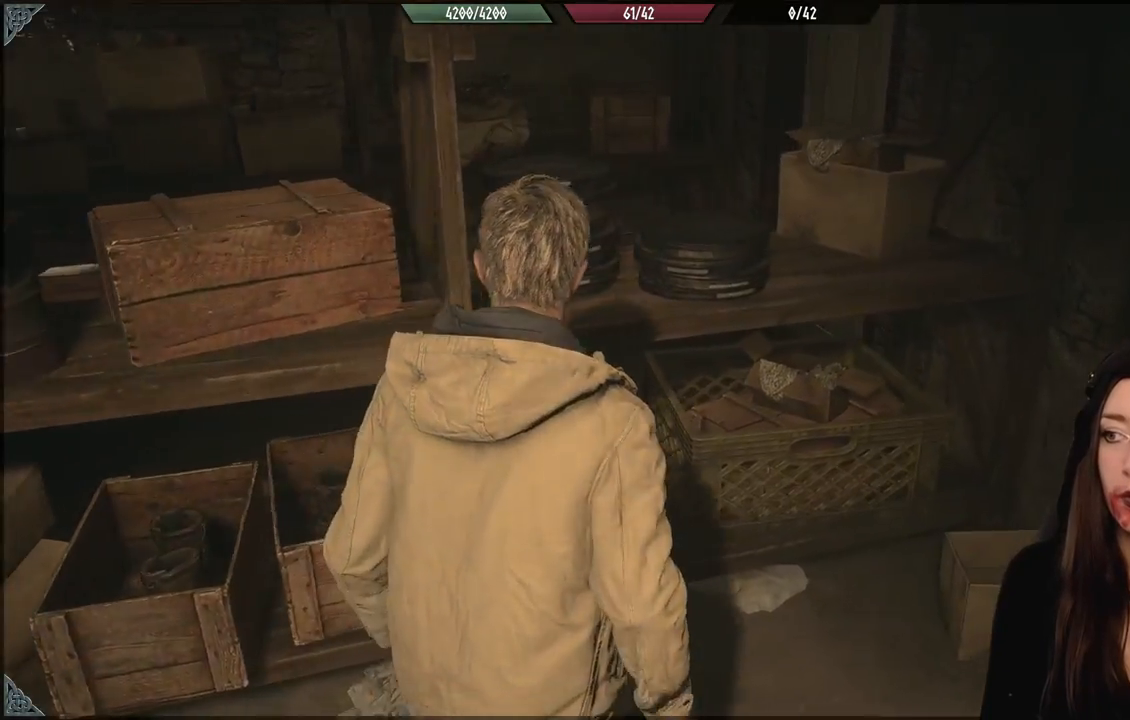
{"dt_ms": 500, "buttons": [], "left_stick": "center", "right_stick": "up-left", "events": [[117, "left_stick", "right"], [167, "right_stick", "up-left"], [433, "left_stick", "center"]]}
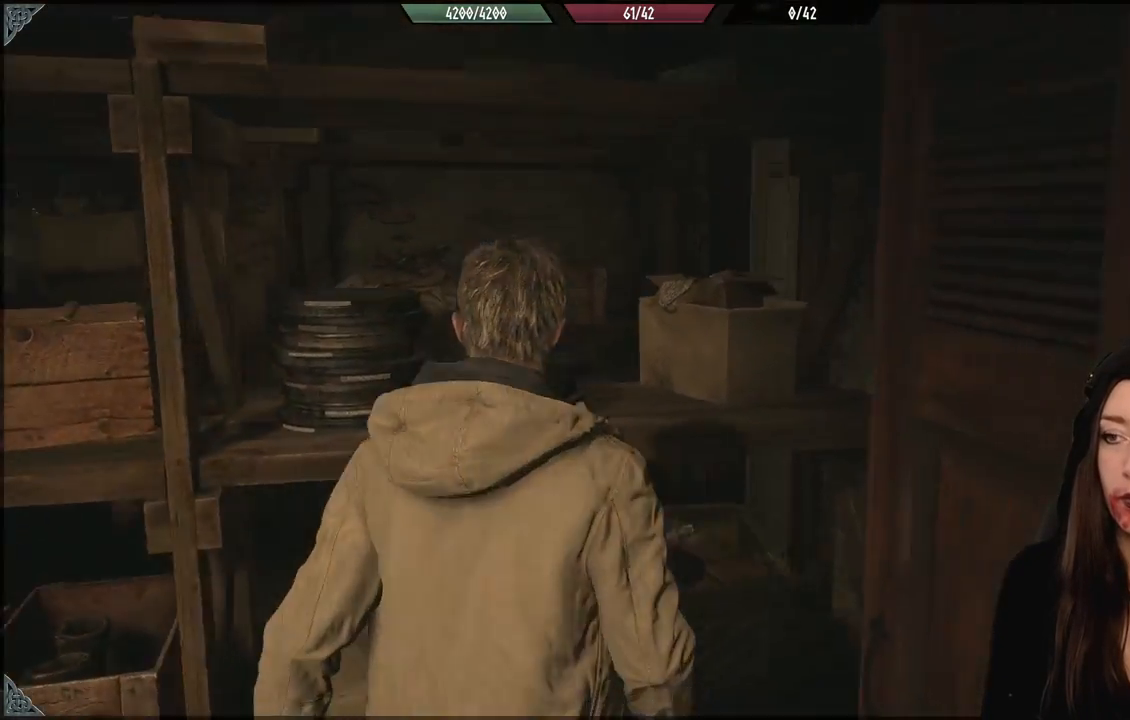
{"dt_ms": 500, "buttons": [], "left_stick": "left", "right_stick": "down-left", "events": [[33, "left_stick", "left"], [233, "right_stick", "center"], [483, "right_stick", "down-left"]]}
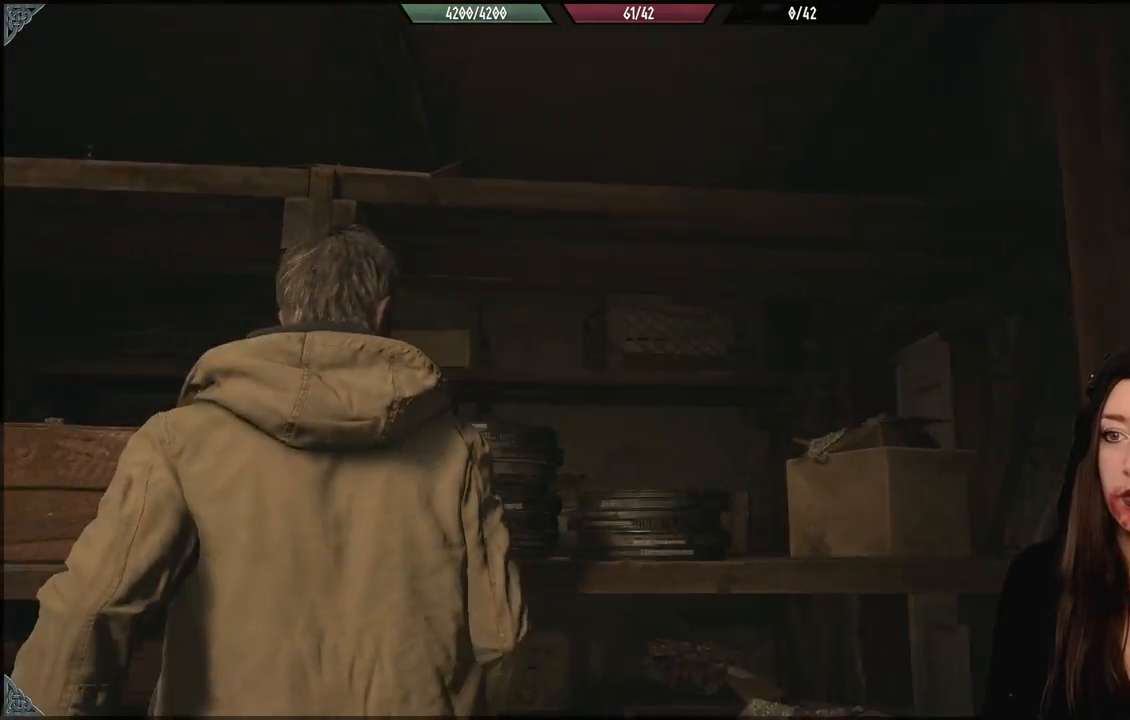
{"dt_ms": 500, "buttons": [], "left_stick": "center", "right_stick": "center", "events": [[267, "left_stick", "center"], [367, "right_stick", "center"]]}
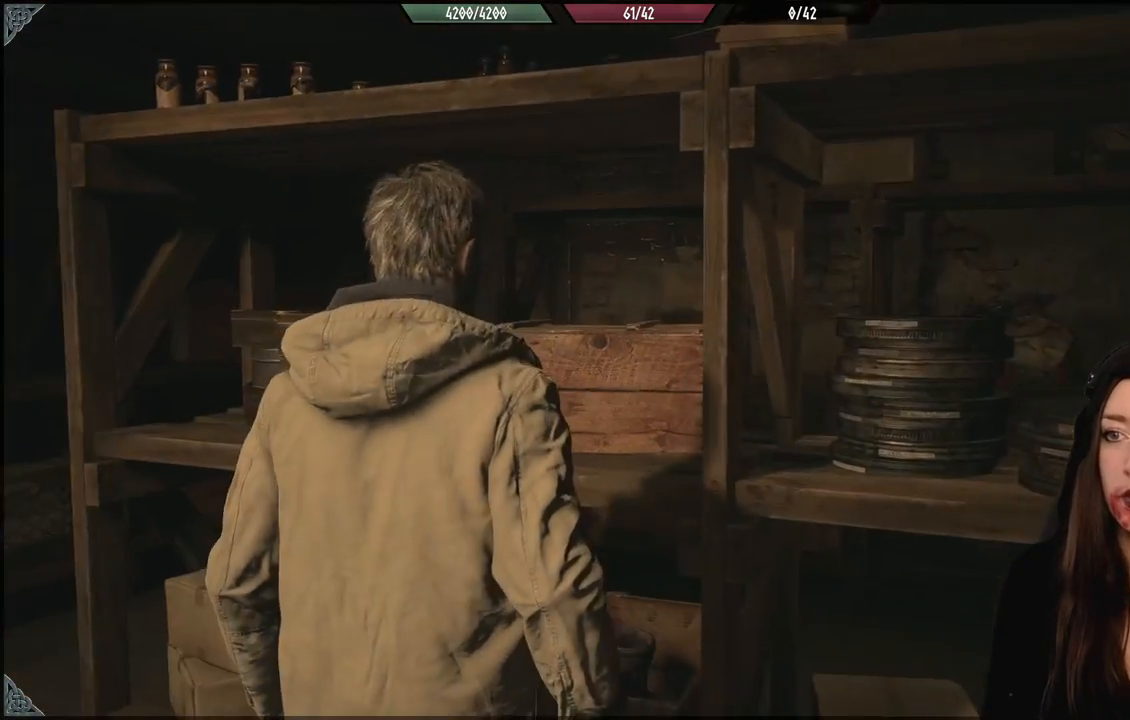
{"dt_ms": 500, "buttons": [], "left_stick": "left", "right_stick": "down-left", "events": [[300, "right_stick", "down-left"], [317, "left_stick", "left"]]}
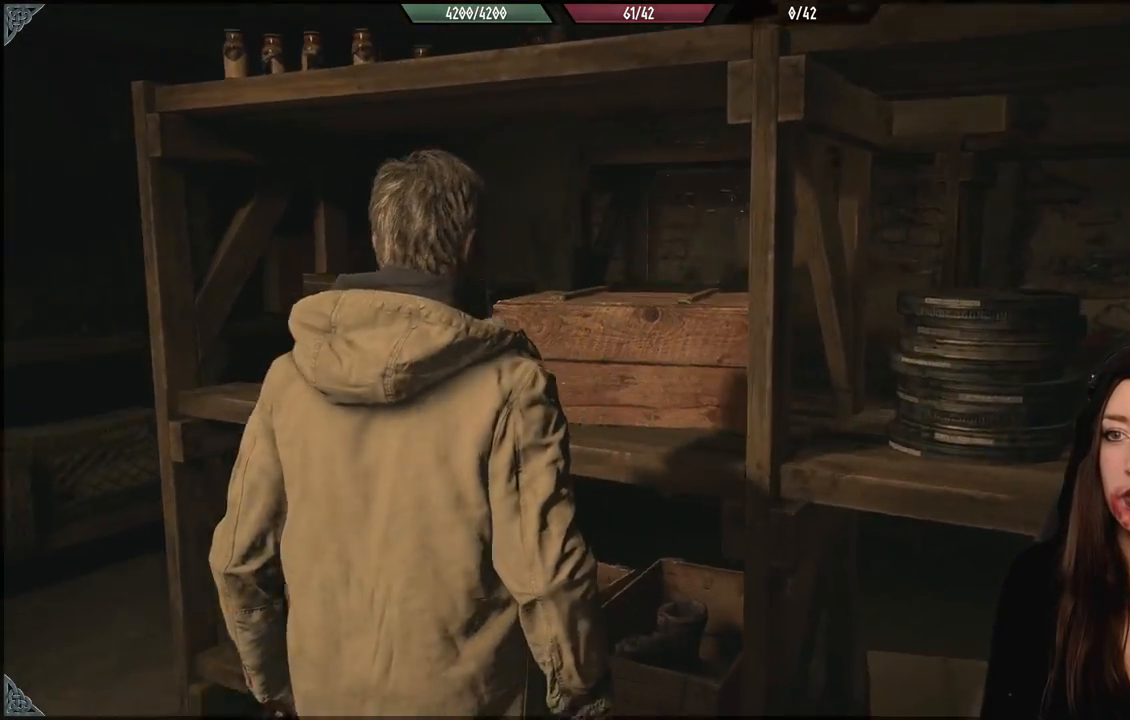
{"dt_ms": 500, "buttons": [], "left_stick": "center", "right_stick": "center", "events": [[183, "right_stick", "up-left"], [267, "right_stick", "center"], [367, "left_stick", "center"]]}
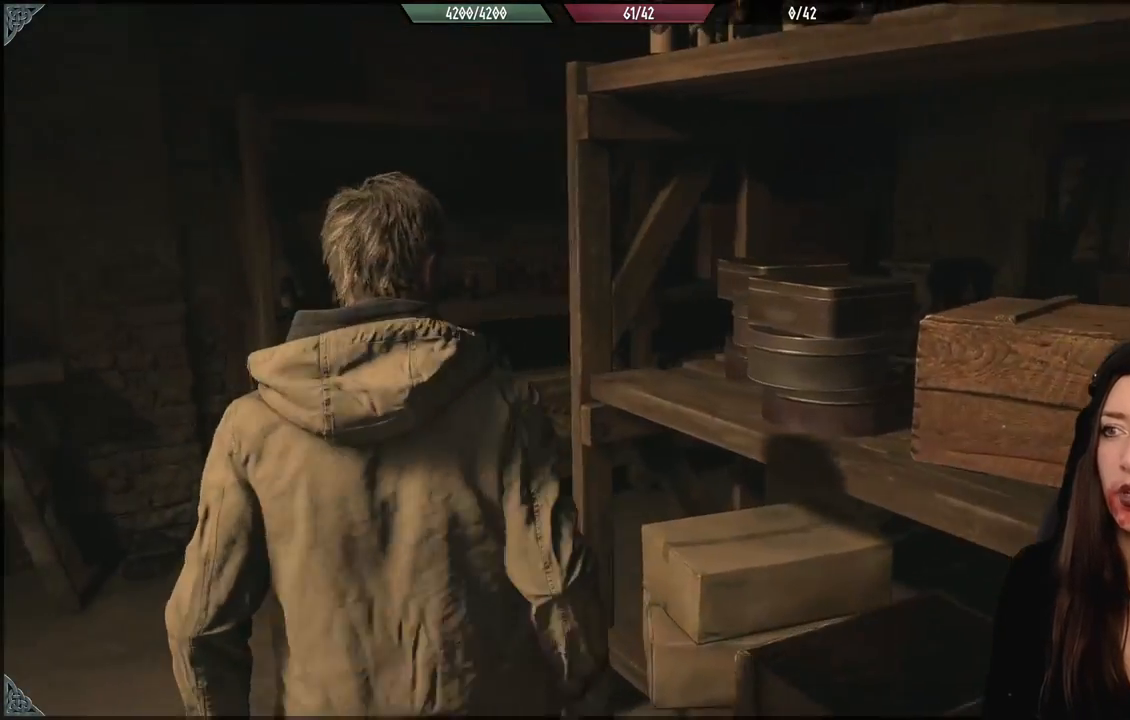
{"dt_ms": 500, "buttons": [], "left_stick": "center", "right_stick": "center", "events": [[33, "right_stick", "right"], [67, "left_stick", "down-left"], [467, "right_stick", "center"], [483, "left_stick", "center"]]}
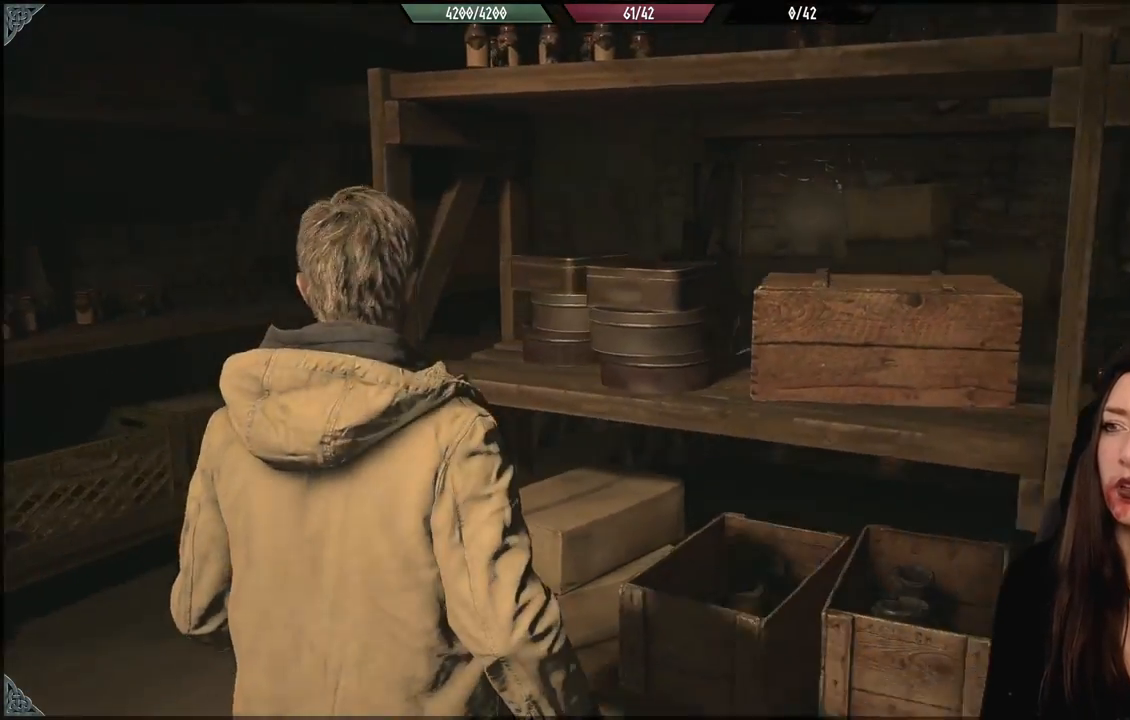
{"dt_ms": 1000, "buttons": [], "left_stick": "up-left", "right_stick": "left", "events": [[433, "right_stick", "down-left"], [467, "left_stick", "left"], [633, "right_stick", "left"], [700, "left_stick", "up-left"]]}
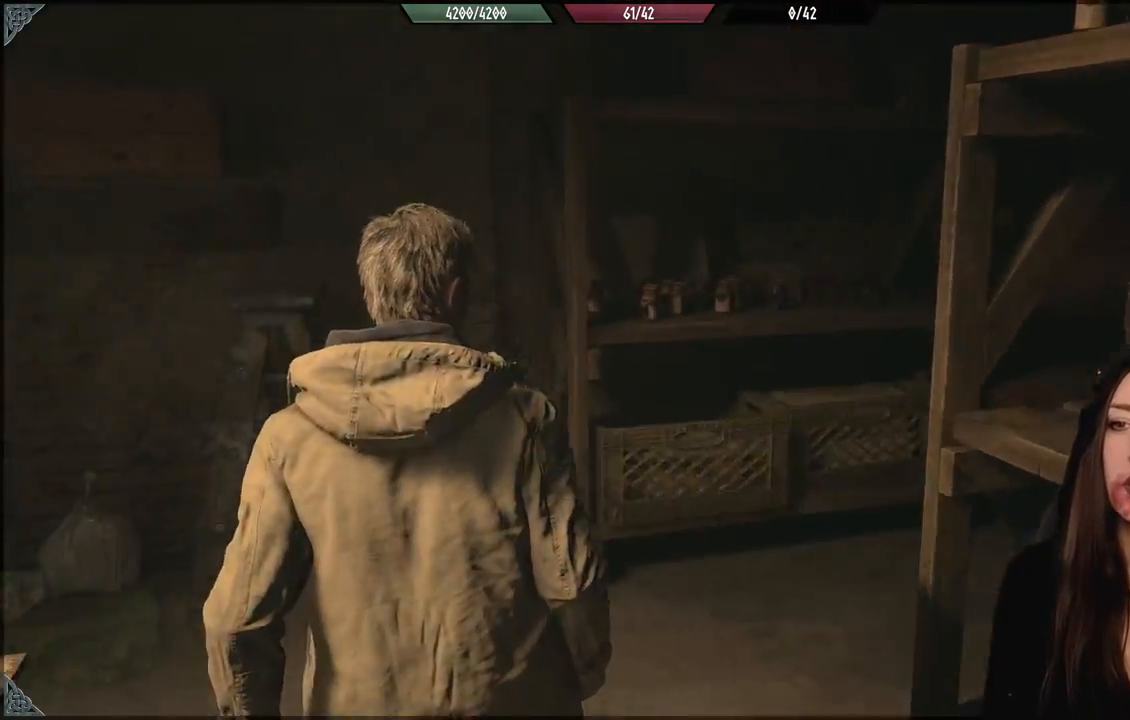
{"dt_ms": 500, "buttons": [], "left_stick": "center", "right_stick": "down-left", "events": [[67, "right_stick", "center"], [100, "left_stick", "center"], [400, "right_stick", "down-left"]]}
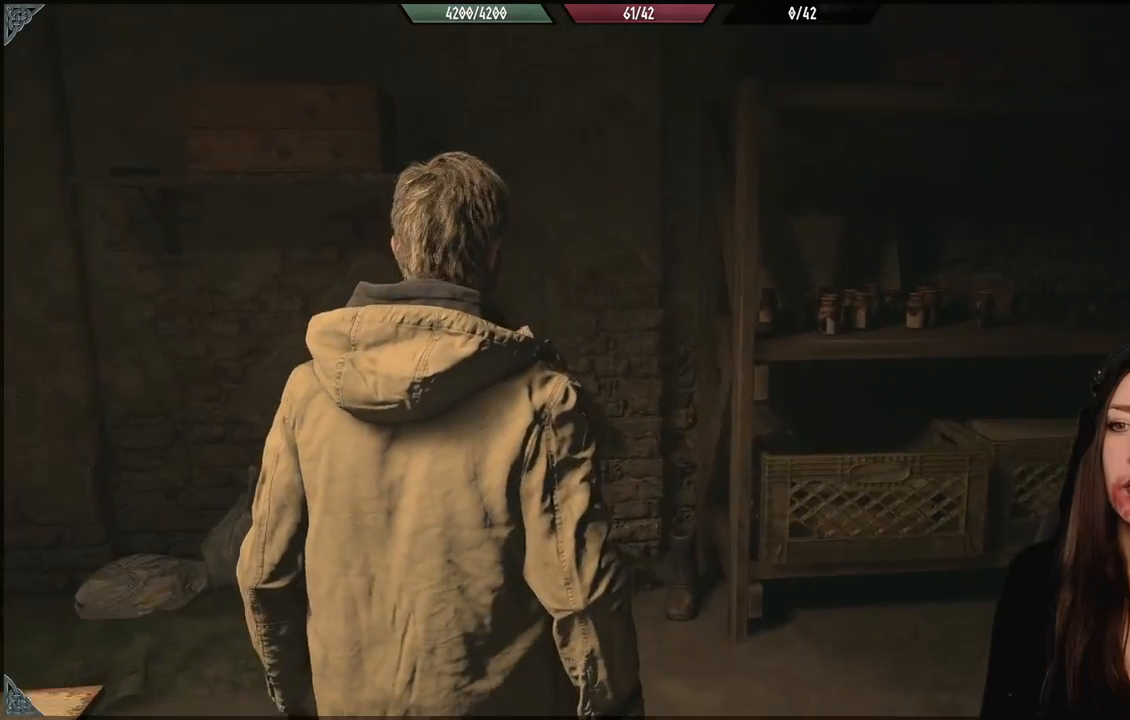
{"dt_ms": 500, "buttons": [], "left_stick": "up", "right_stick": "center", "events": [[83, "left_stick", "up"], [383, "right_stick", "center"]]}